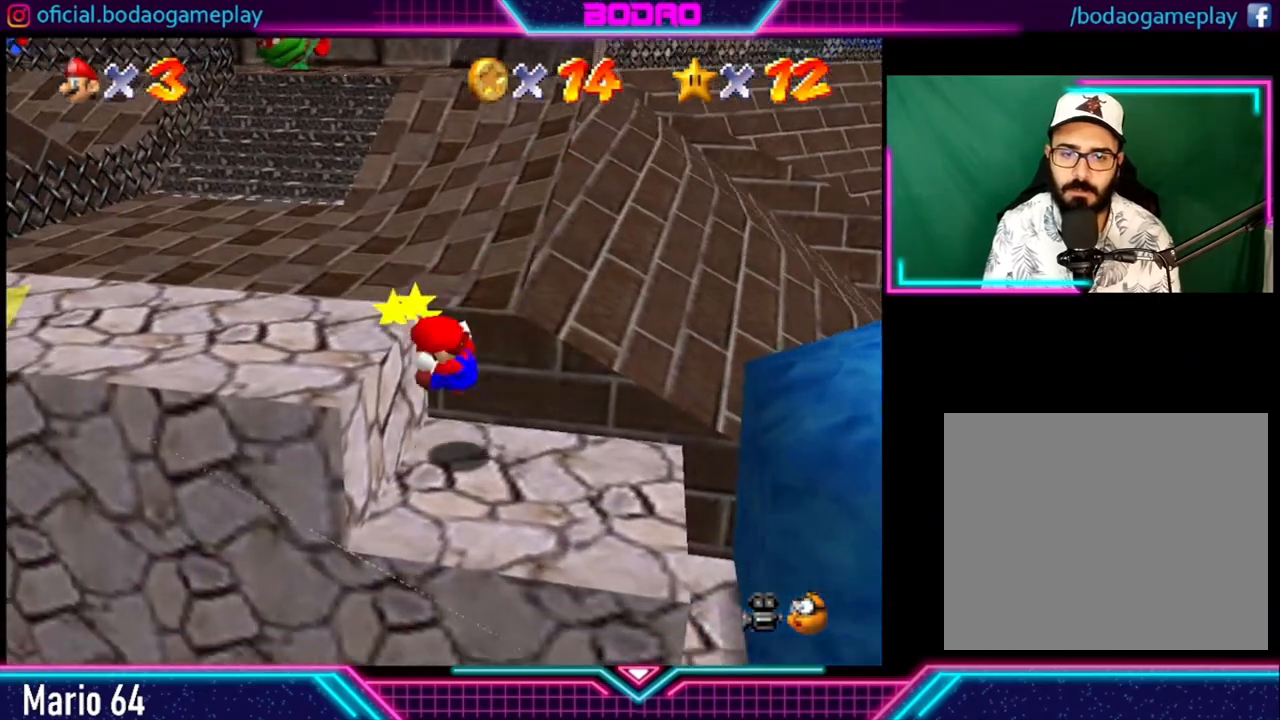
Gameplay with a controller (Xbox layout); each line is a JSON object with the inputs held at the frame after it. "events" lists button and stick changes between this image and that frame as [ms after this image, input, new state], when the widget could be followed in between. Not read: L3 R3.
{"buttons": [], "left_stick": "up-left", "right_stick": "center", "events": [[80, "A", "down"], [360, "A", "up"]]}
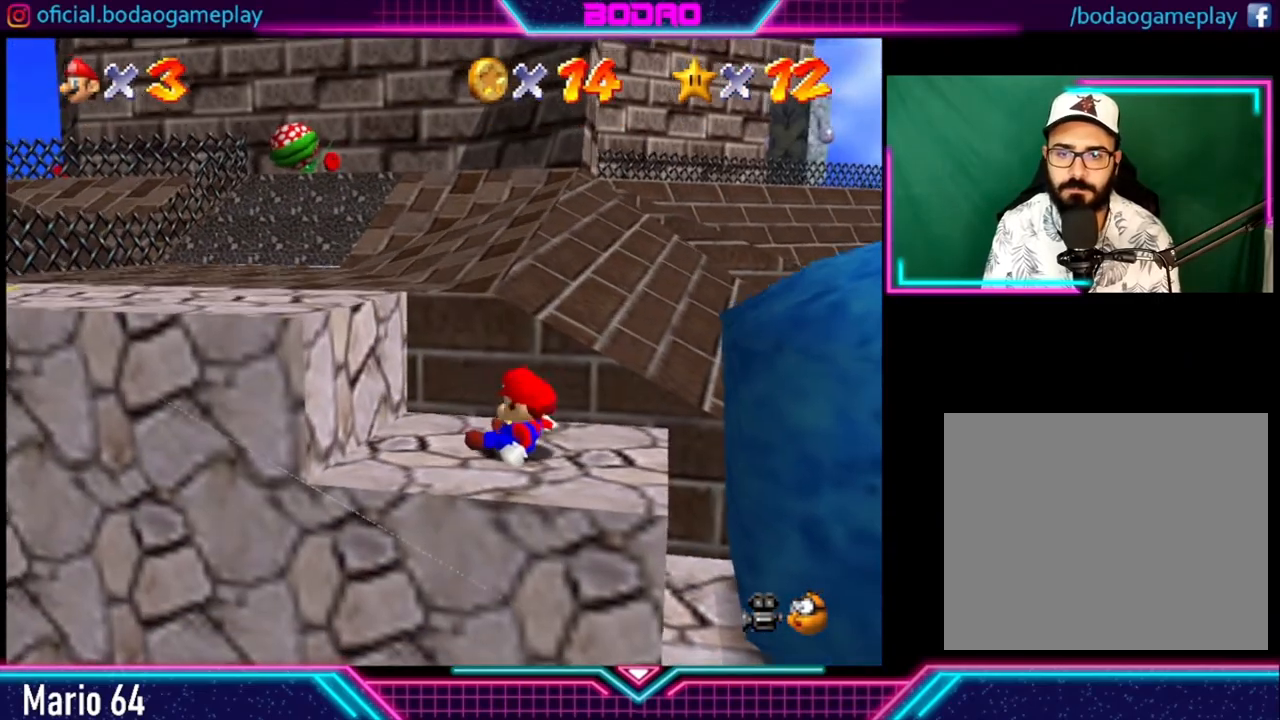
{"buttons": [], "left_stick": "up-left", "right_stick": "center", "events": []}
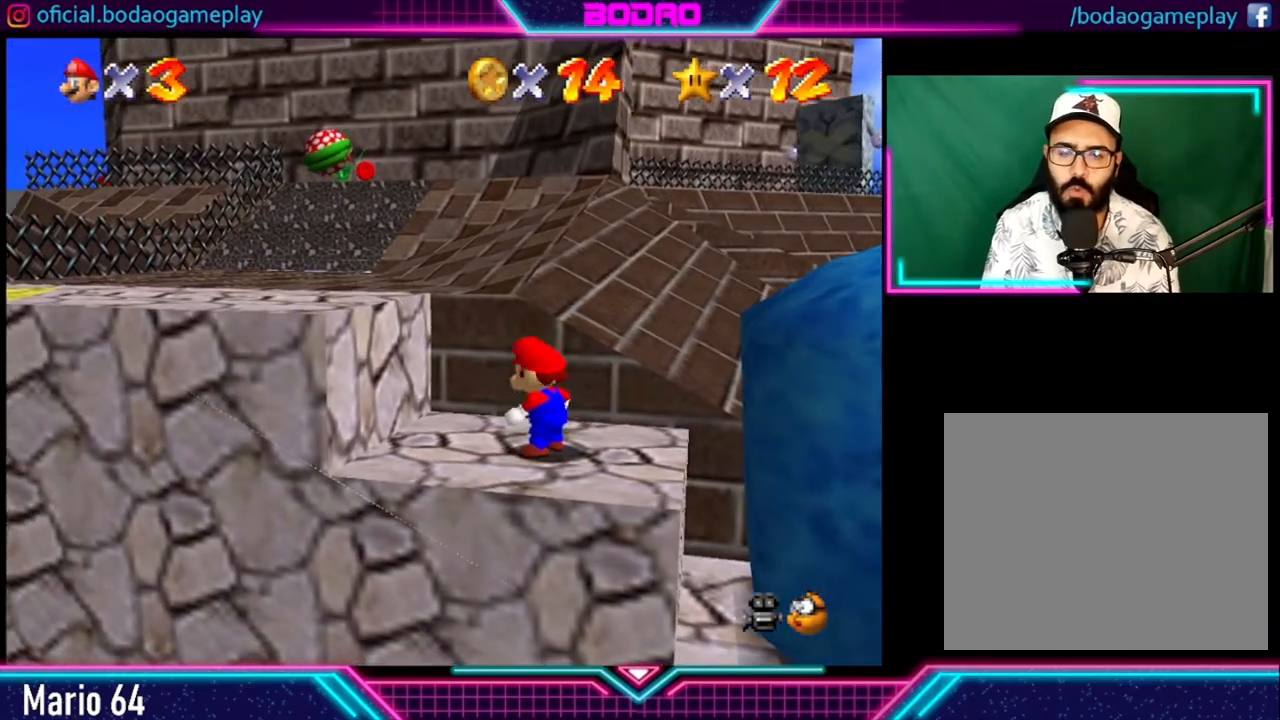
{"buttons": ["A"], "left_stick": "up-left", "right_stick": "center", "events": [[280, "A", "down"]]}
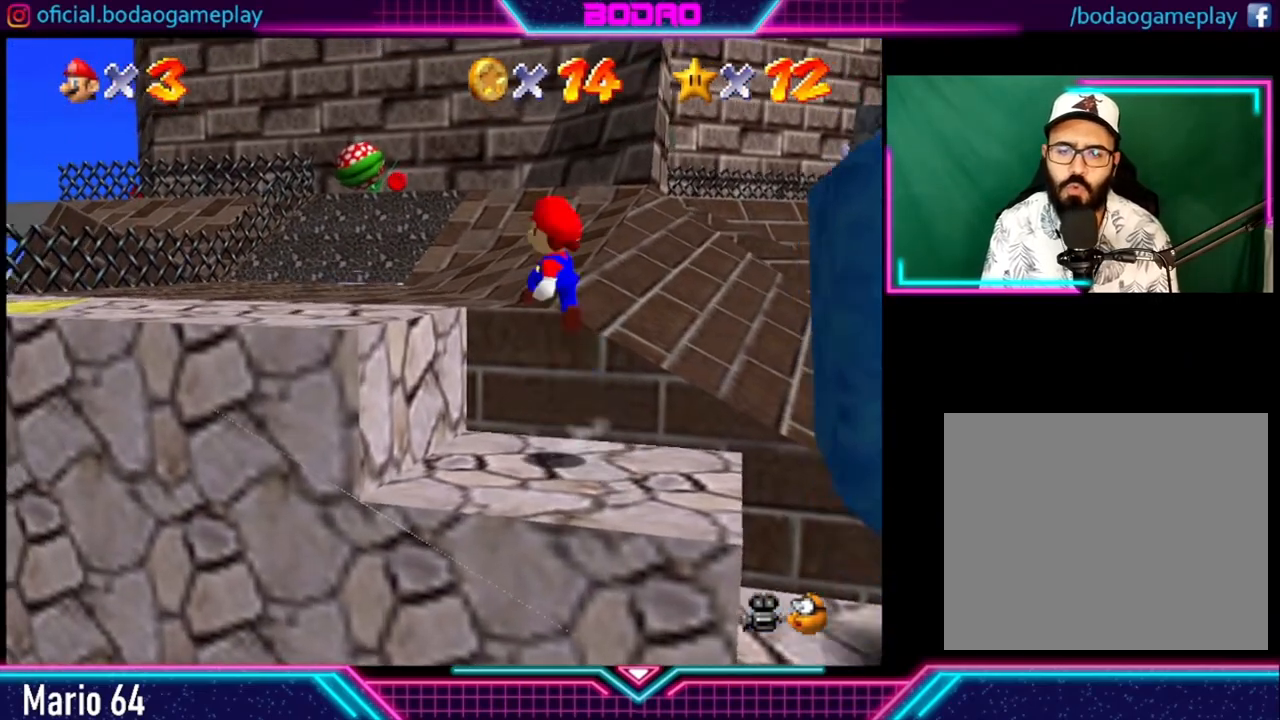
{"buttons": [], "left_stick": "up-left", "right_stick": "center", "events": [[280, "A", "up"]]}
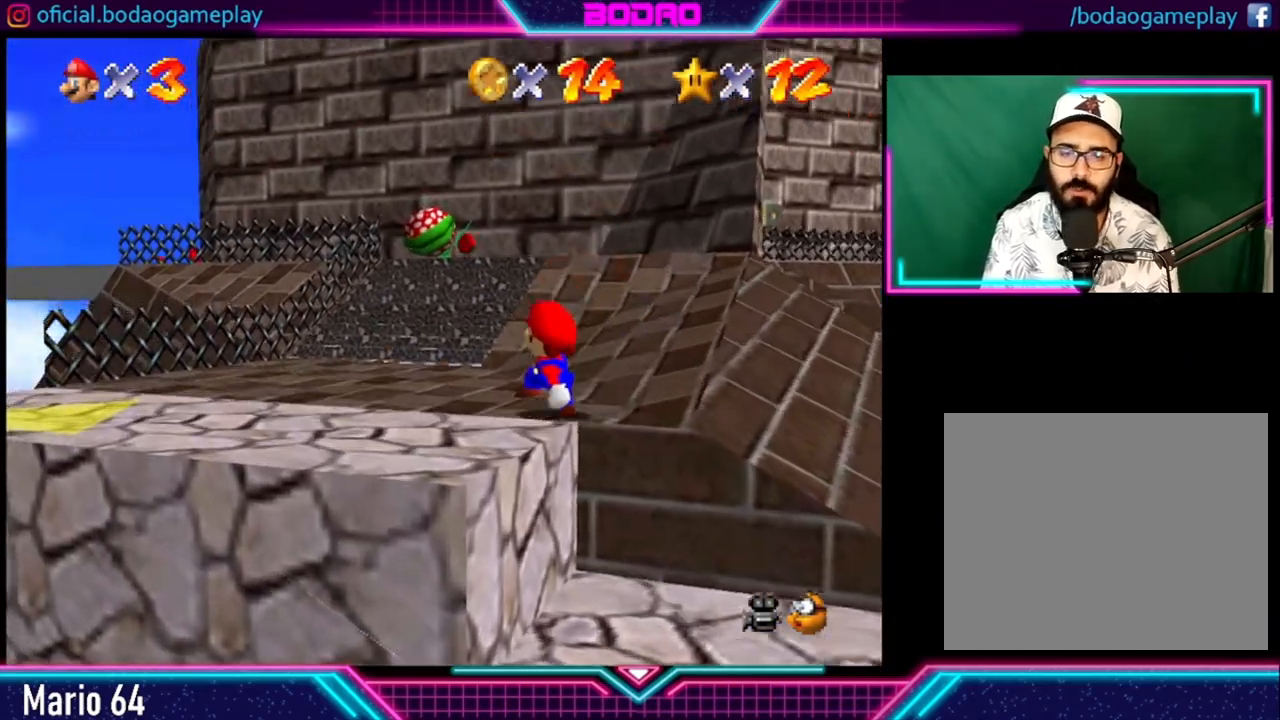
{"buttons": [], "left_stick": "up", "right_stick": "center", "events": [[480, "left_stick", "up"]]}
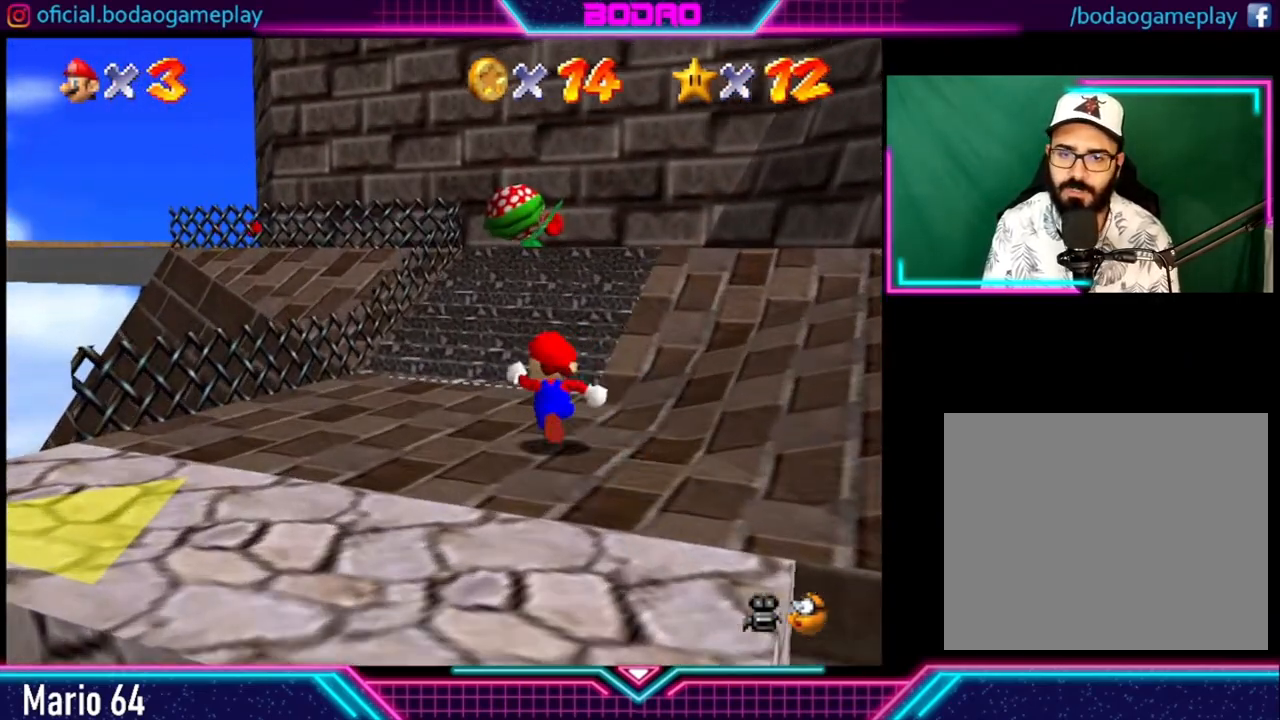
{"buttons": [], "left_stick": "up", "right_stick": "center", "events": []}
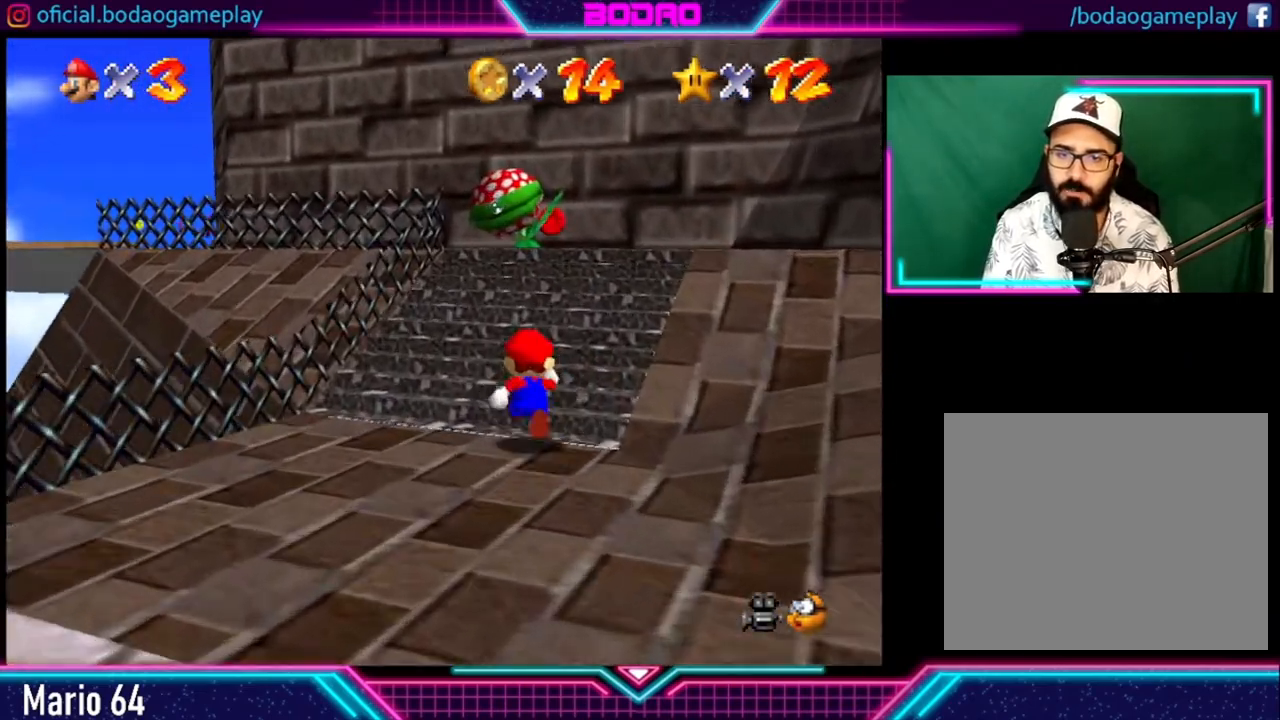
{"buttons": [], "left_stick": "up", "right_stick": "center", "events": [[360, "X", "down"], [480, "X", "up"]]}
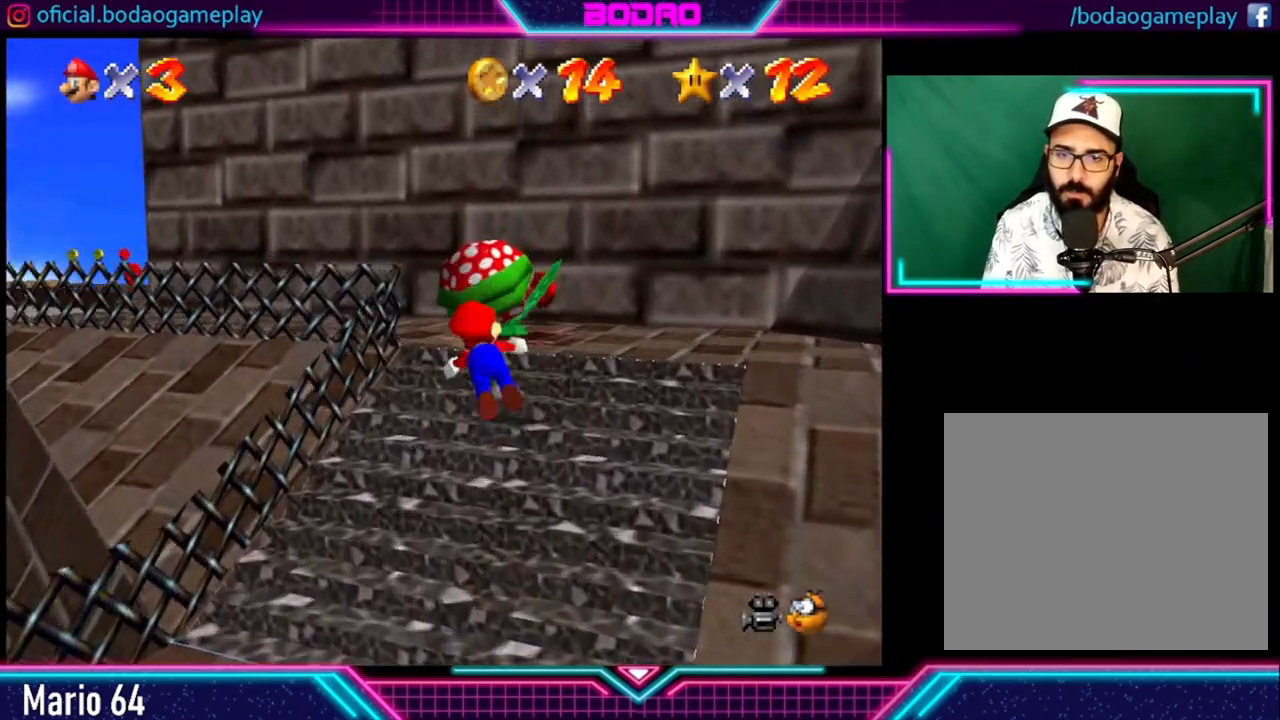
{"buttons": [], "left_stick": "right", "right_stick": "center", "events": [[120, "left_stick", "center"], [440, "left_stick", "right"]]}
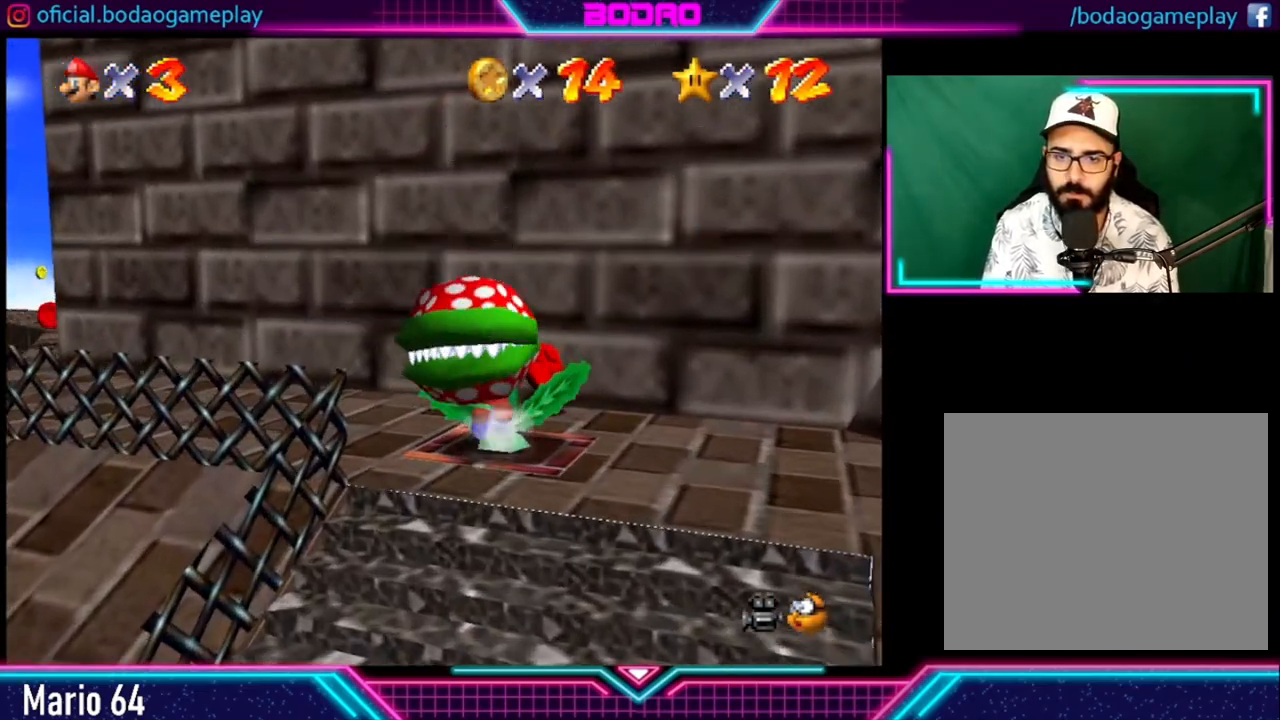
{"buttons": [], "left_stick": "right", "right_stick": "center", "events": [[40, "left_stick", "up-right"], [200, "left_stick", "center"], [480, "left_stick", "right"]]}
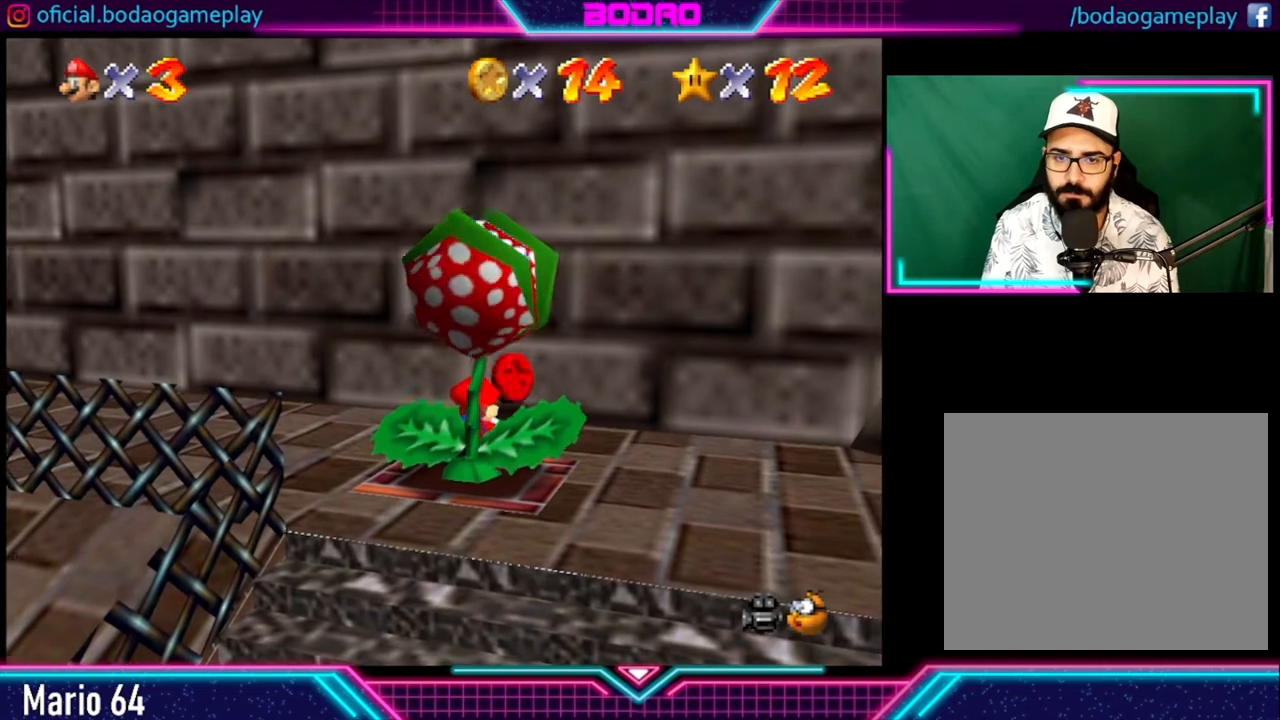
{"buttons": [], "left_stick": "down-right", "right_stick": "center", "events": [[40, "left_stick", "down-right"], [200, "left_stick", "down"], [400, "left_stick", "down-right"]]}
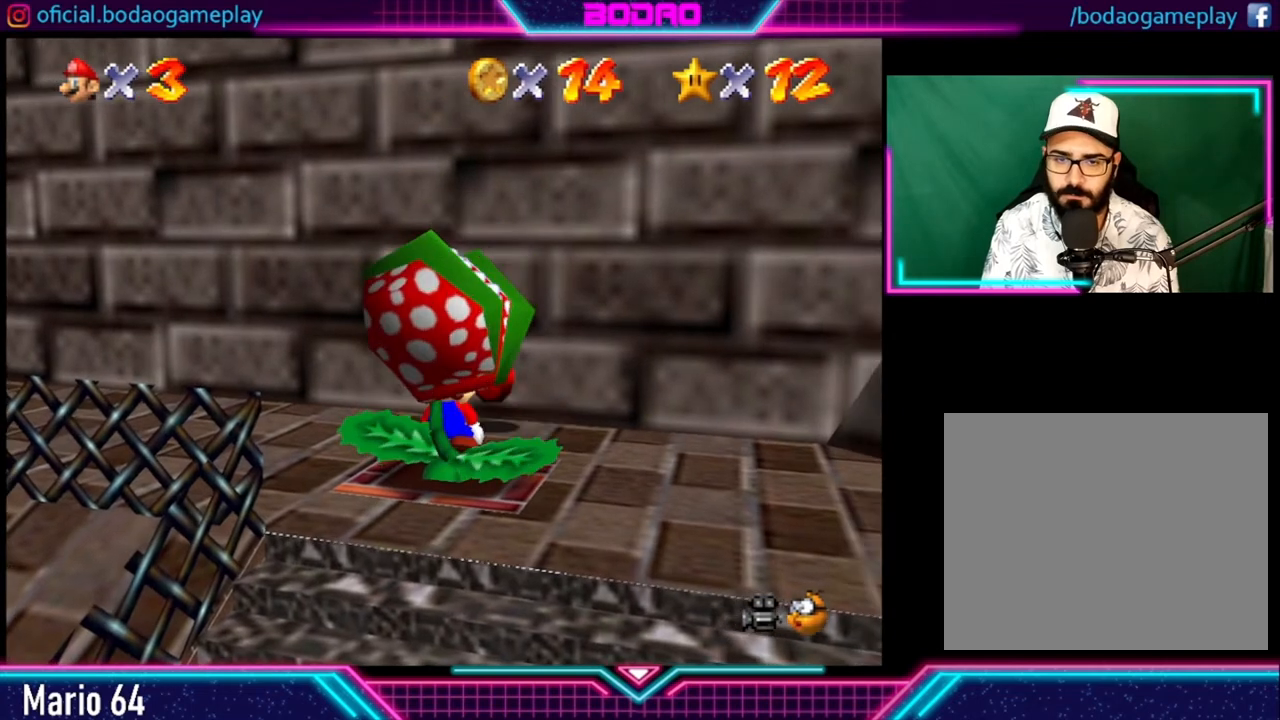
{"buttons": [], "left_stick": "left", "right_stick": "center", "events": [[80, "left_stick", "right"], [200, "left_stick", "up-right"], [480, "left_stick", "left"]]}
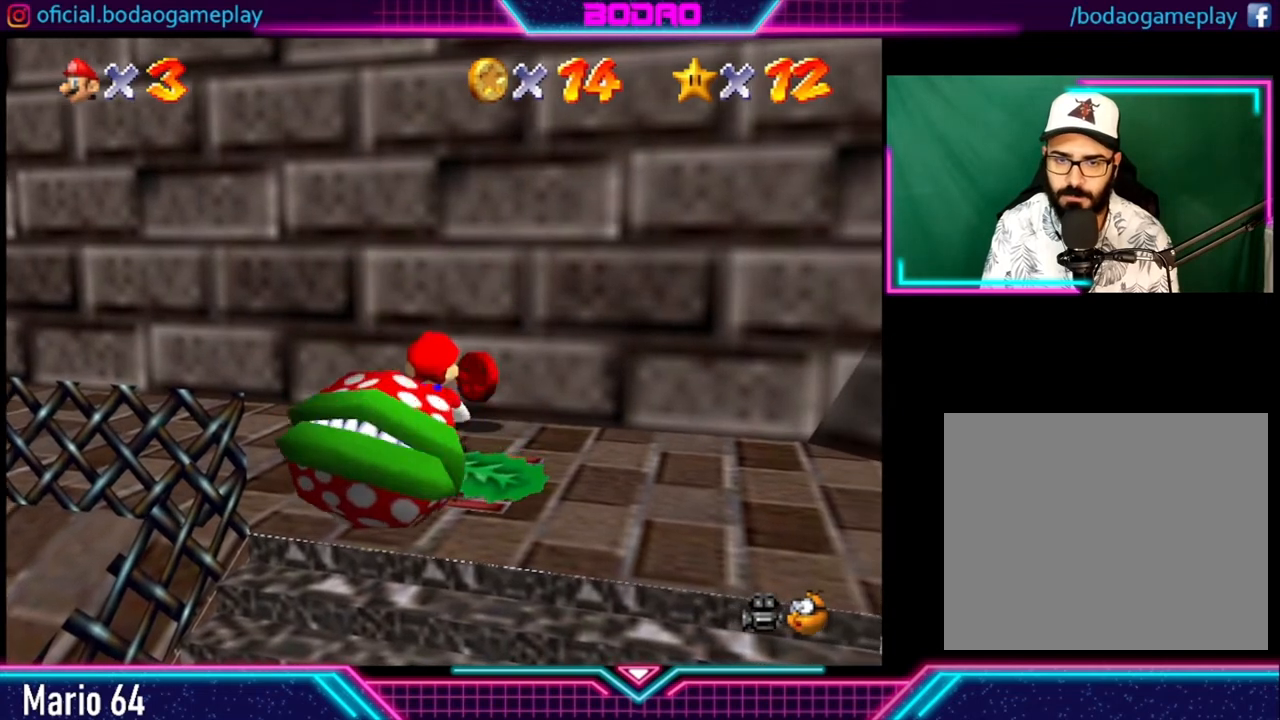
{"buttons": [], "left_stick": "down-left", "right_stick": "center", "events": [[120, "left_stick", "right"], [440, "left_stick", "down-left"]]}
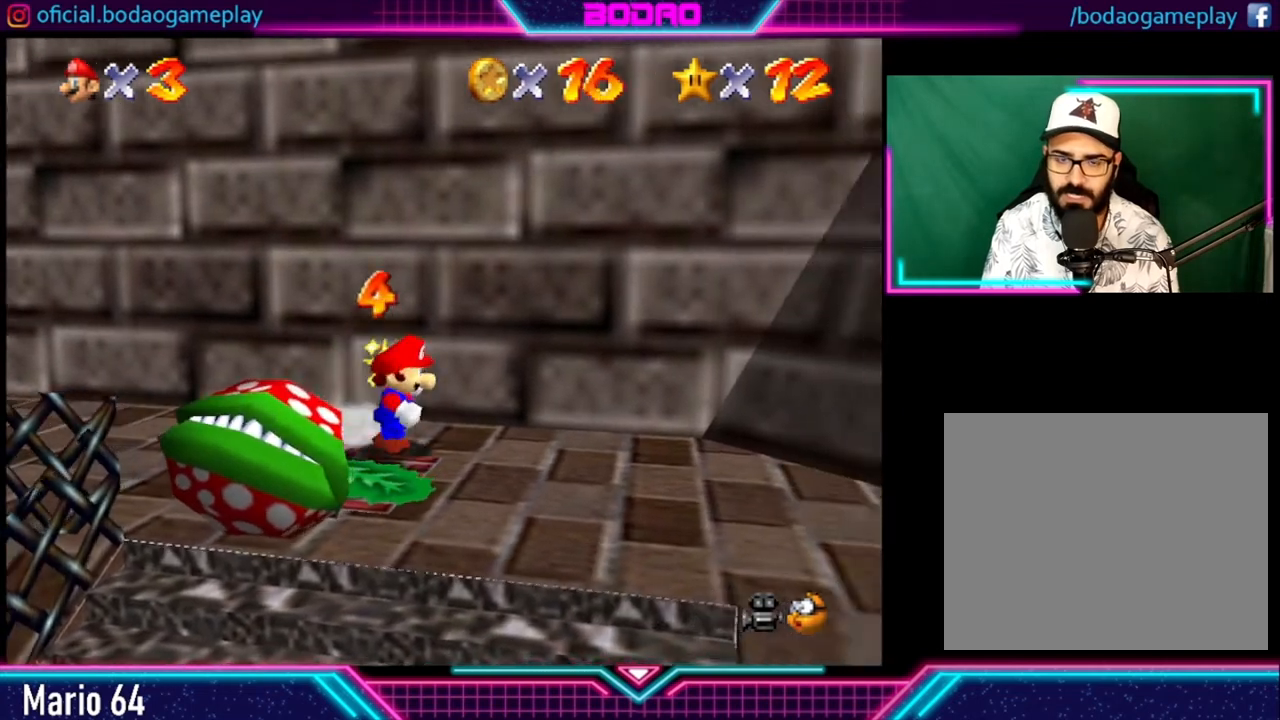
{"buttons": [], "left_stick": "up-left", "right_stick": "center", "events": [[40, "left_stick", "left"], [160, "left_stick", "up-left"]]}
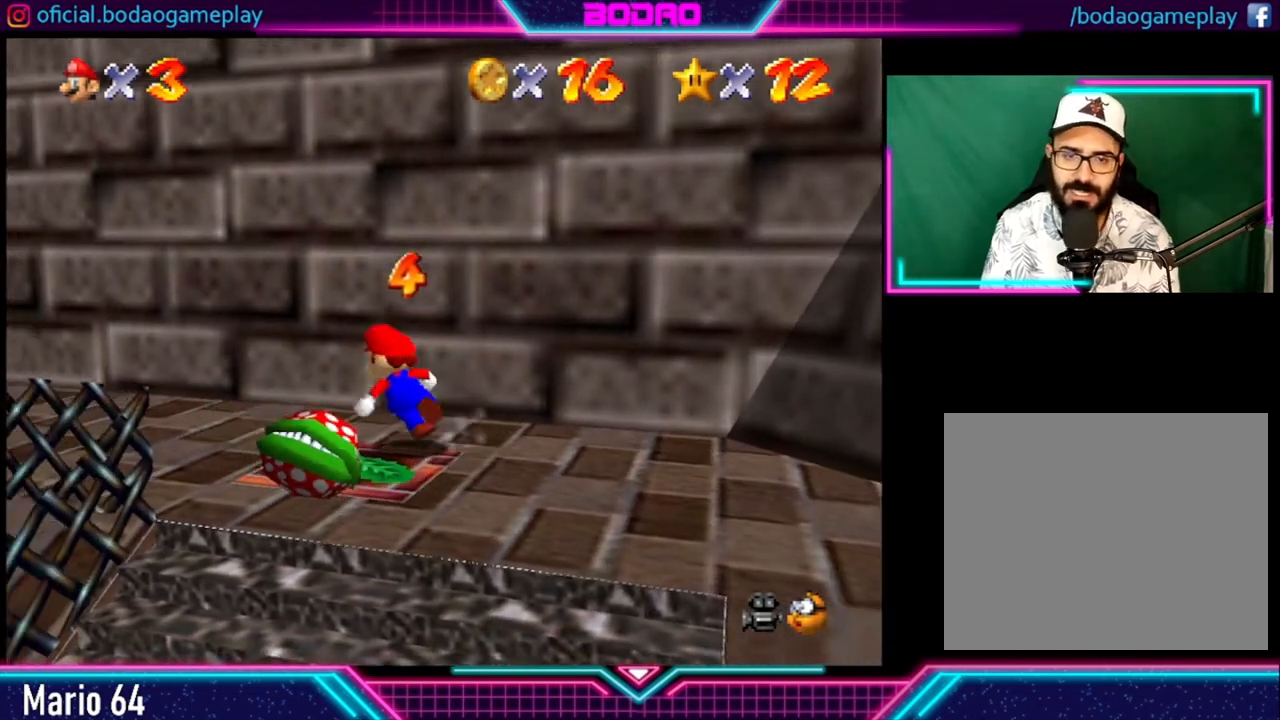
{"buttons": [], "left_stick": "left", "right_stick": "center", "events": [[320, "left_stick", "left"]]}
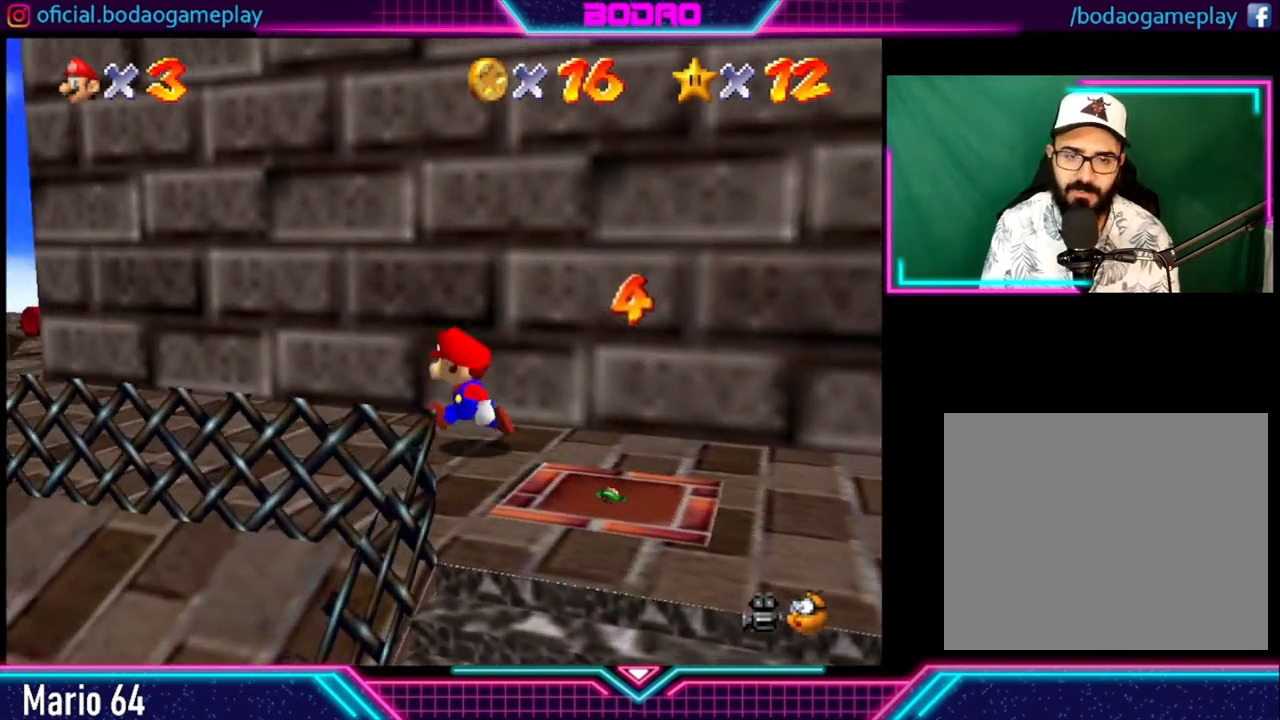
{"buttons": [], "left_stick": "up-left", "right_stick": "center", "events": [[320, "left_stick", "up-left"]]}
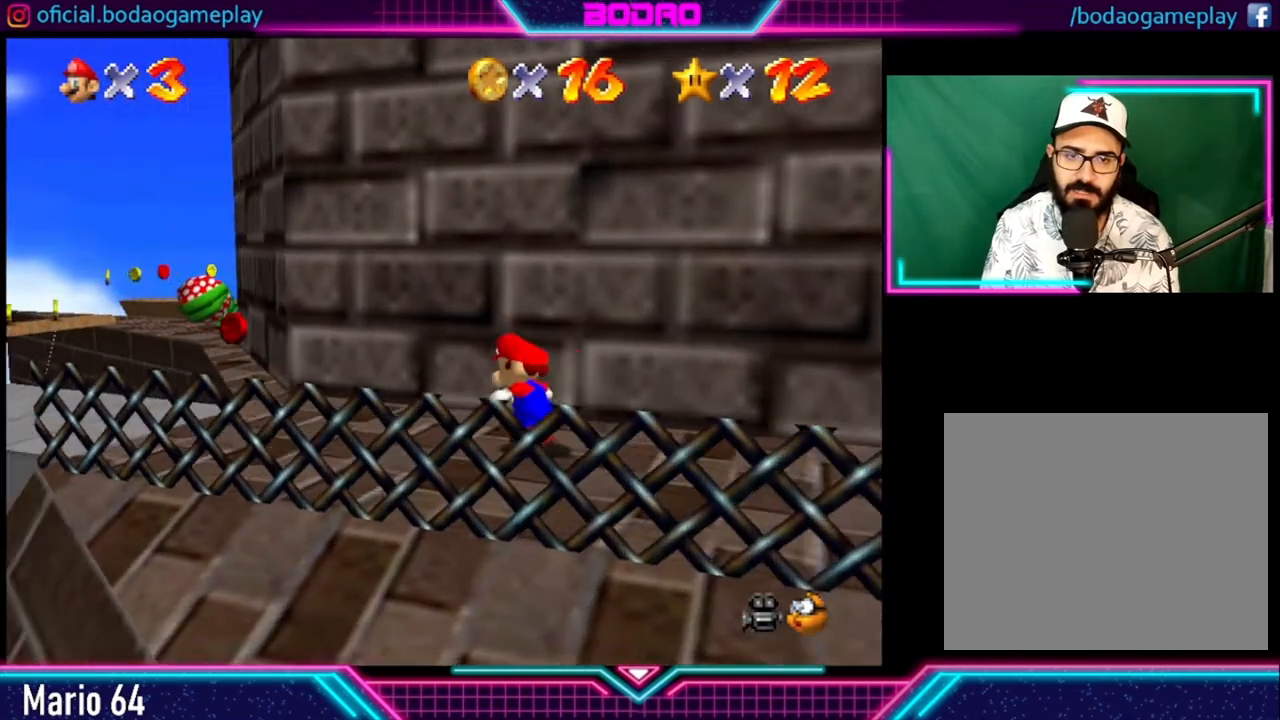
{"buttons": [], "left_stick": "up-left", "right_stick": "center", "events": []}
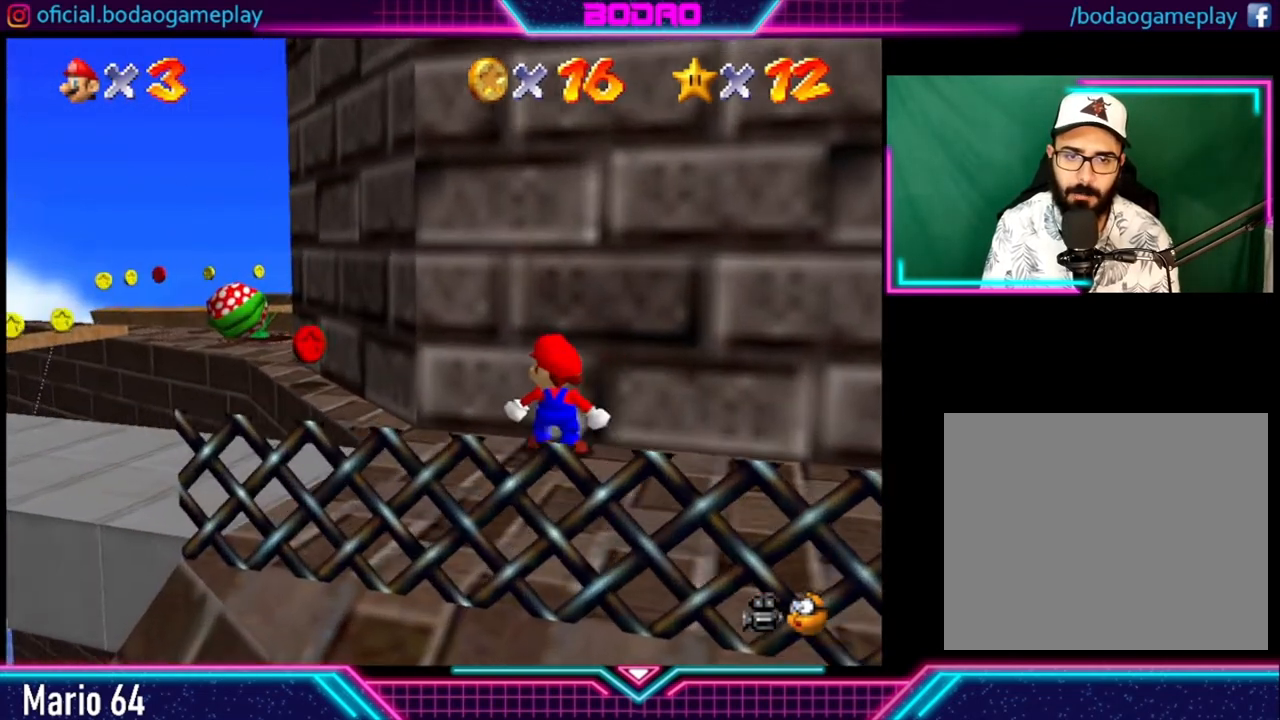
{"buttons": [], "left_stick": "up-left", "right_stick": "center", "events": []}
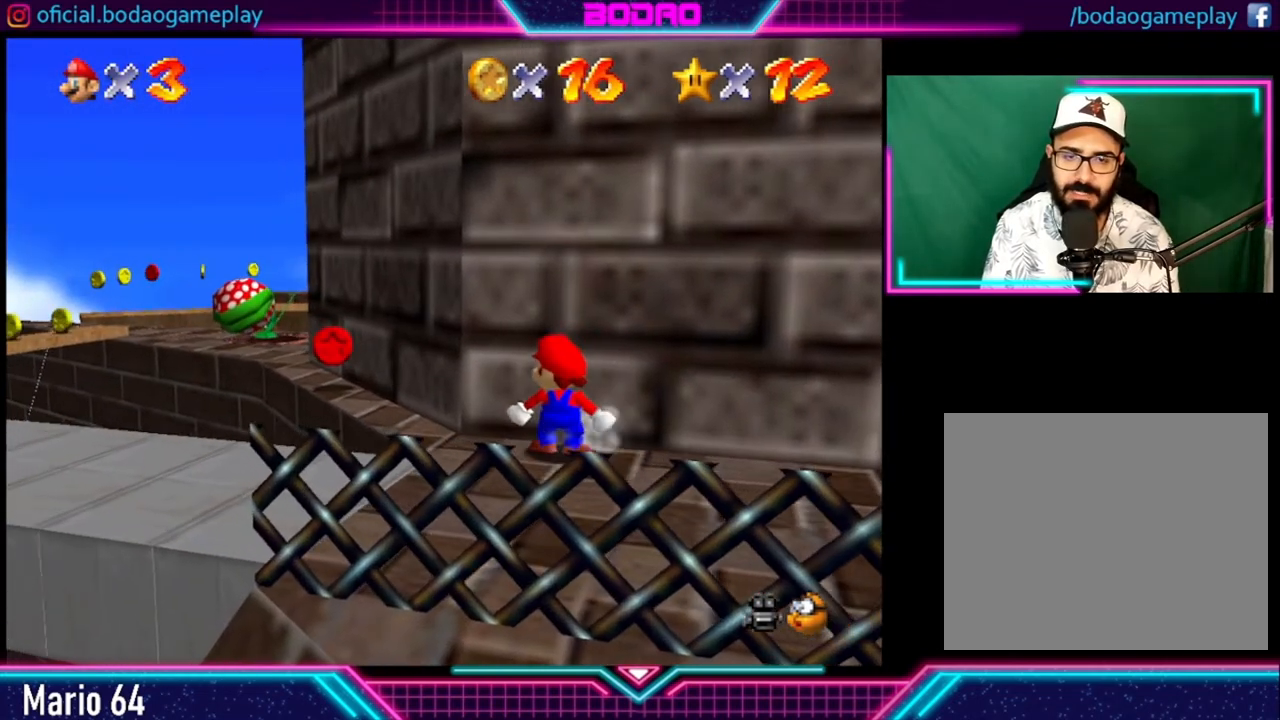
{"buttons": [], "left_stick": "up-left", "right_stick": "center", "events": []}
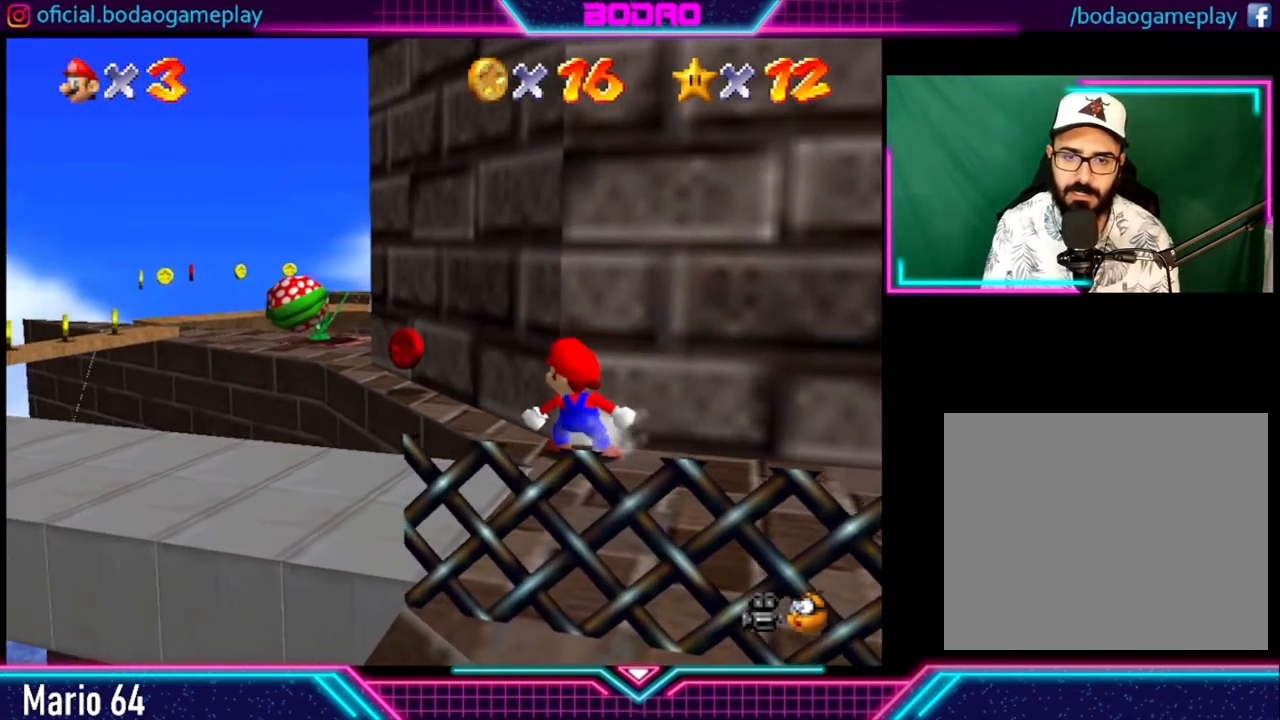
{"buttons": [], "left_stick": "up", "right_stick": "center", "events": [[80, "left_stick", "up"]]}
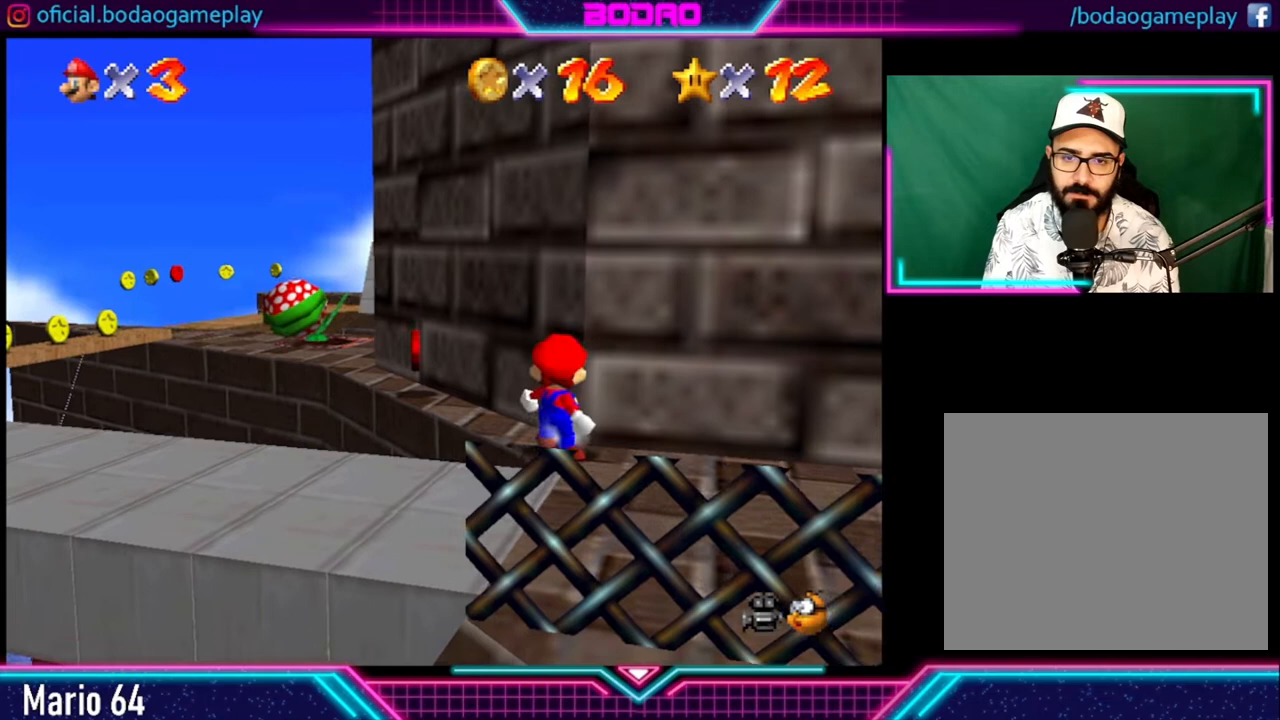
{"buttons": [], "left_stick": "up", "right_stick": "center", "events": []}
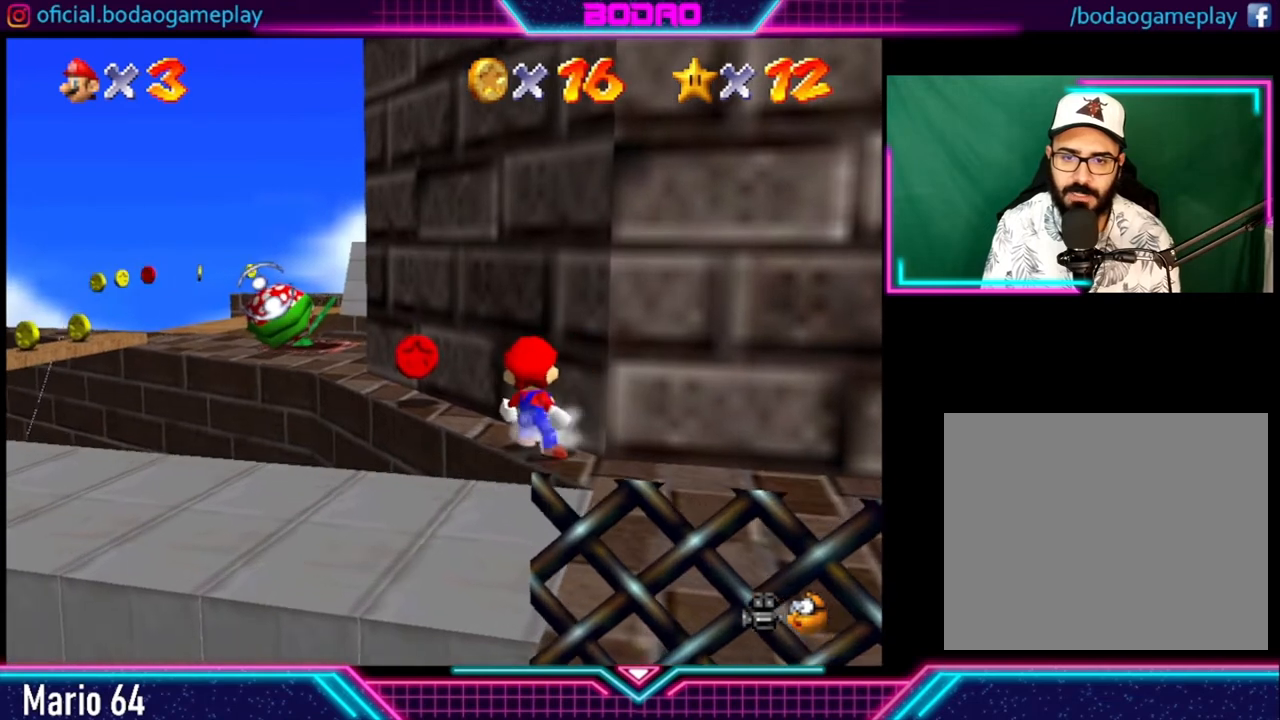
{"buttons": [], "left_stick": "up", "right_stick": "center", "events": []}
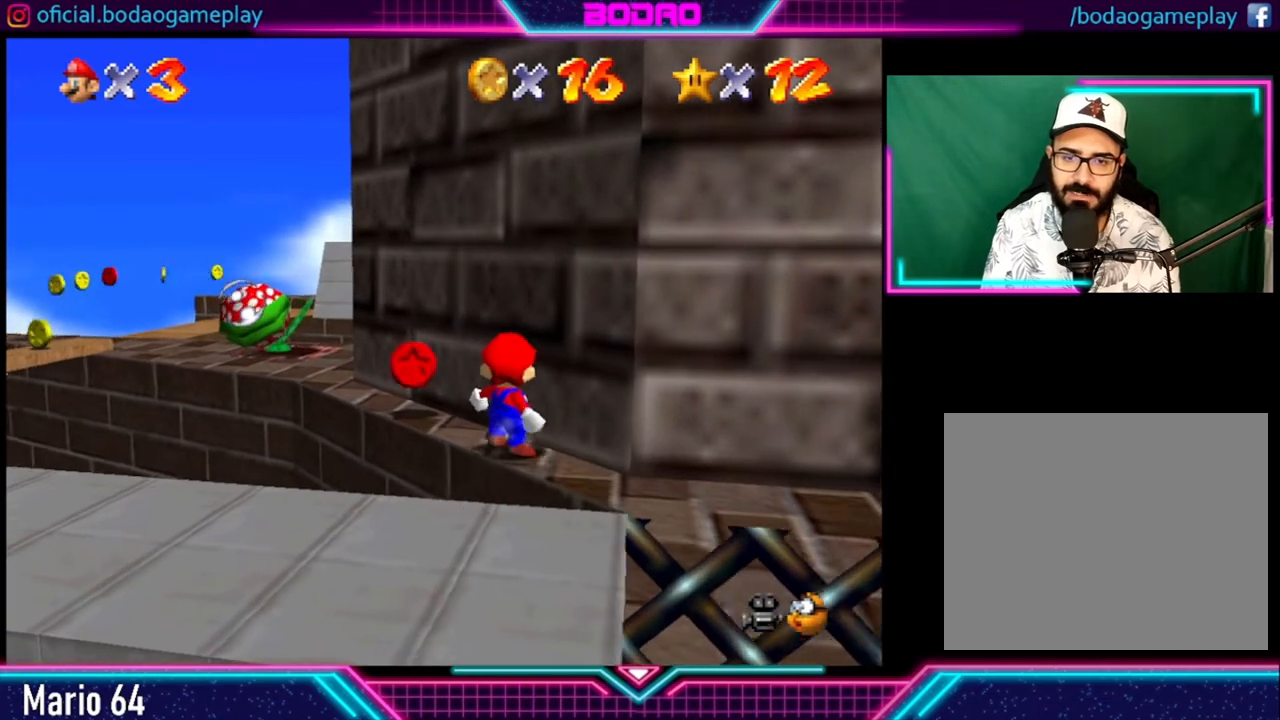
{"buttons": [], "left_stick": "up", "right_stick": "center", "events": []}
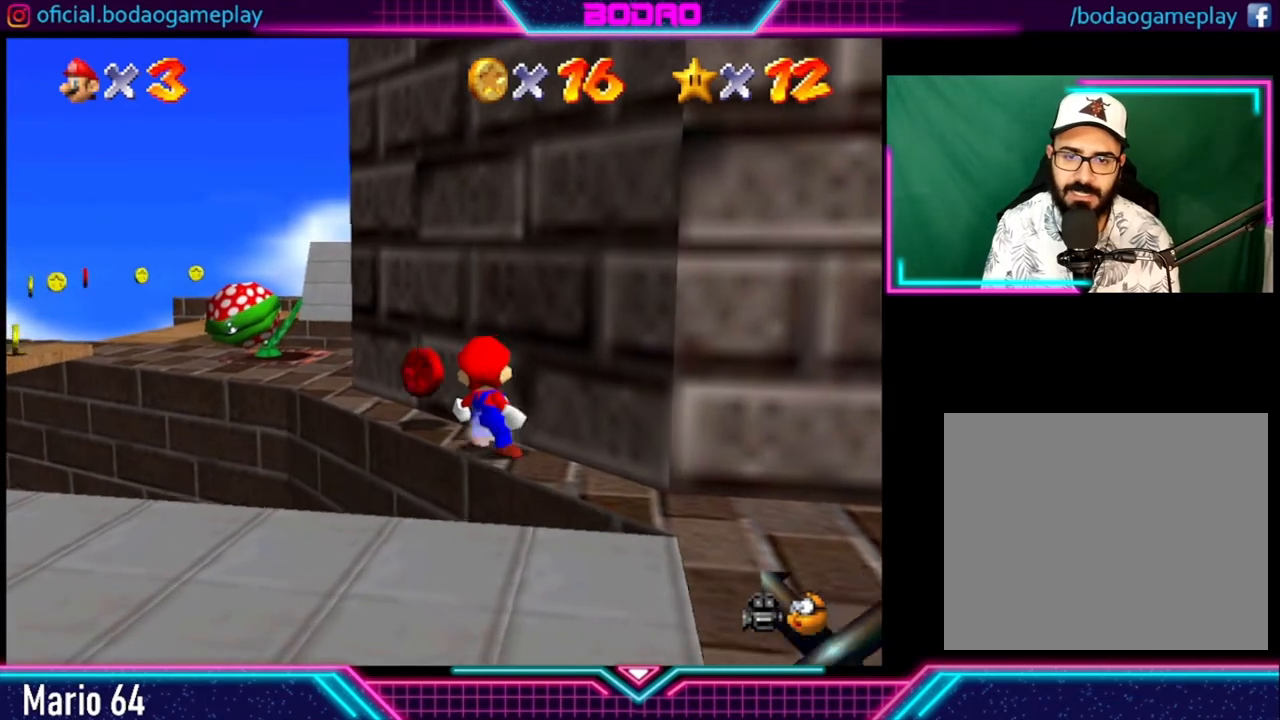
{"buttons": [], "left_stick": "up", "right_stick": "center", "events": []}
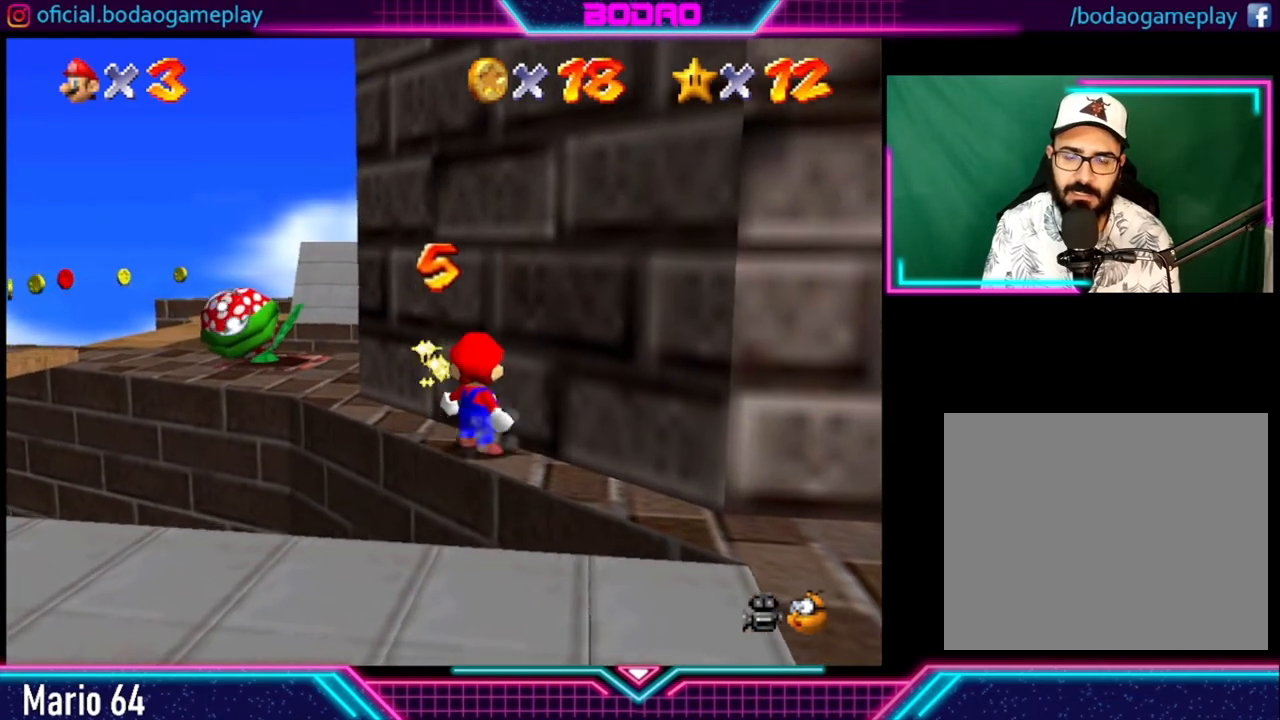
{"buttons": [], "left_stick": "up", "right_stick": "center", "events": []}
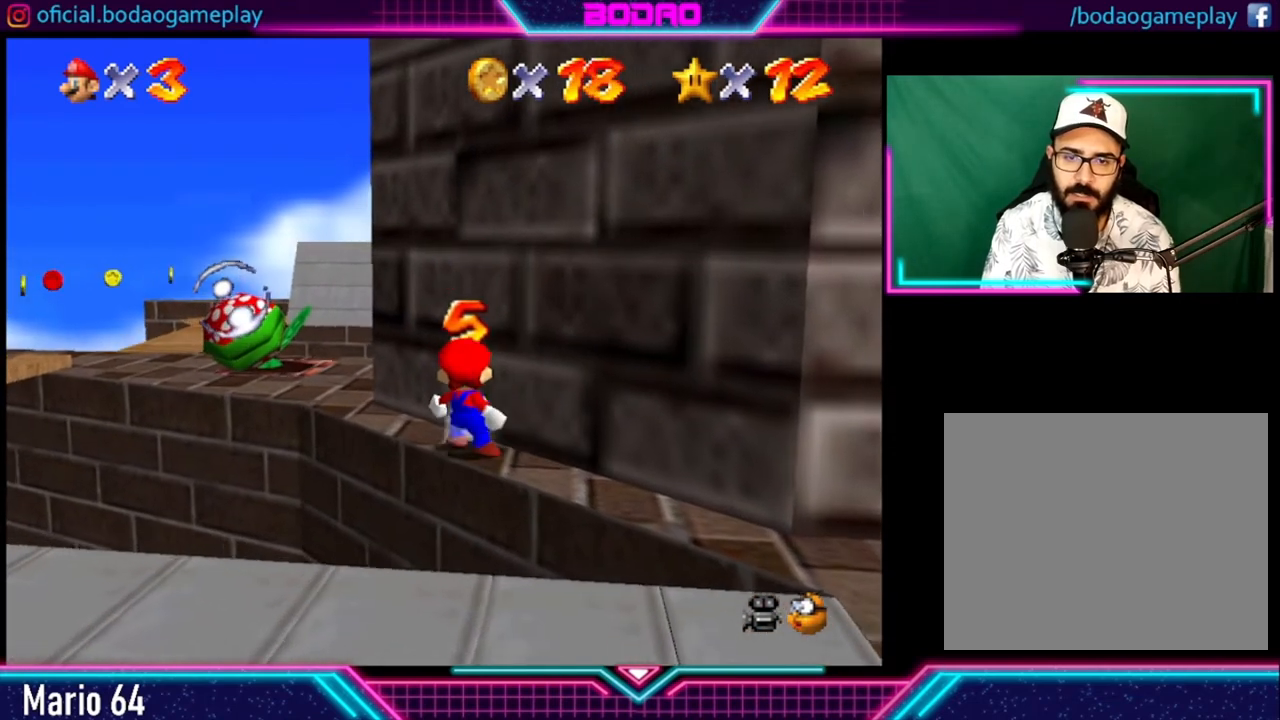
{"buttons": [], "left_stick": "up", "right_stick": "center", "events": []}
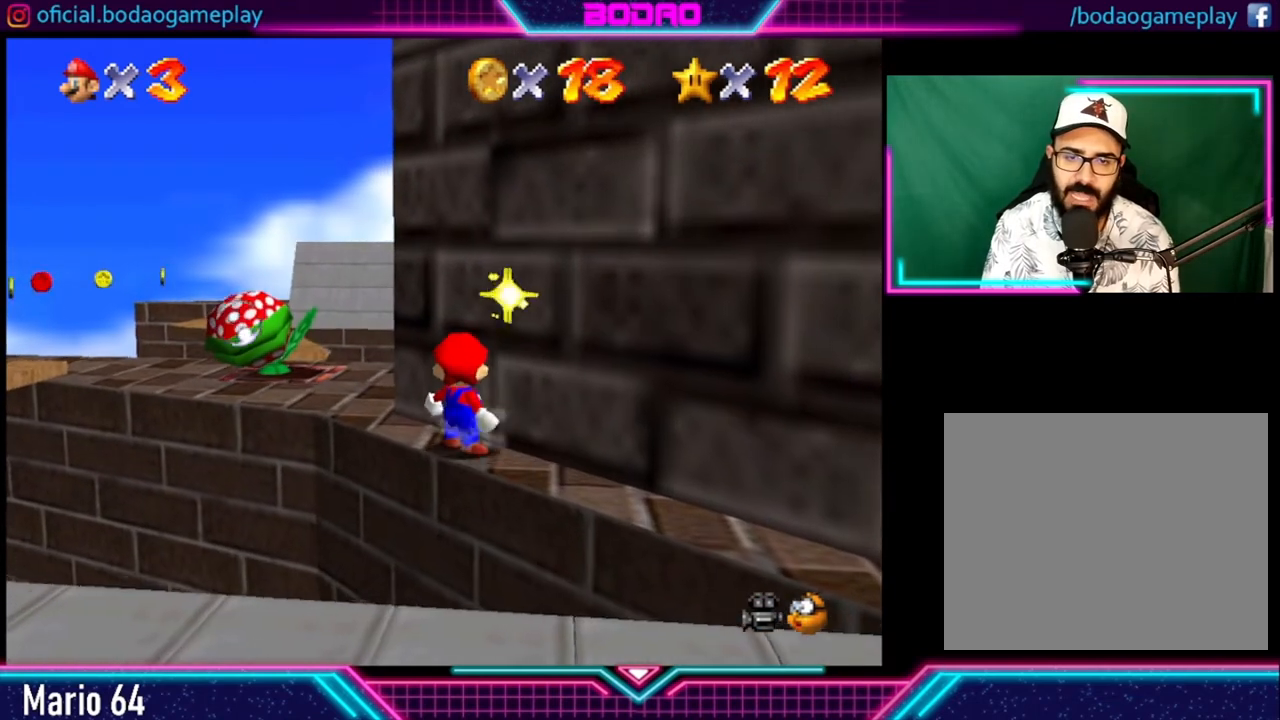
{"buttons": [], "left_stick": "up", "right_stick": "center", "events": []}
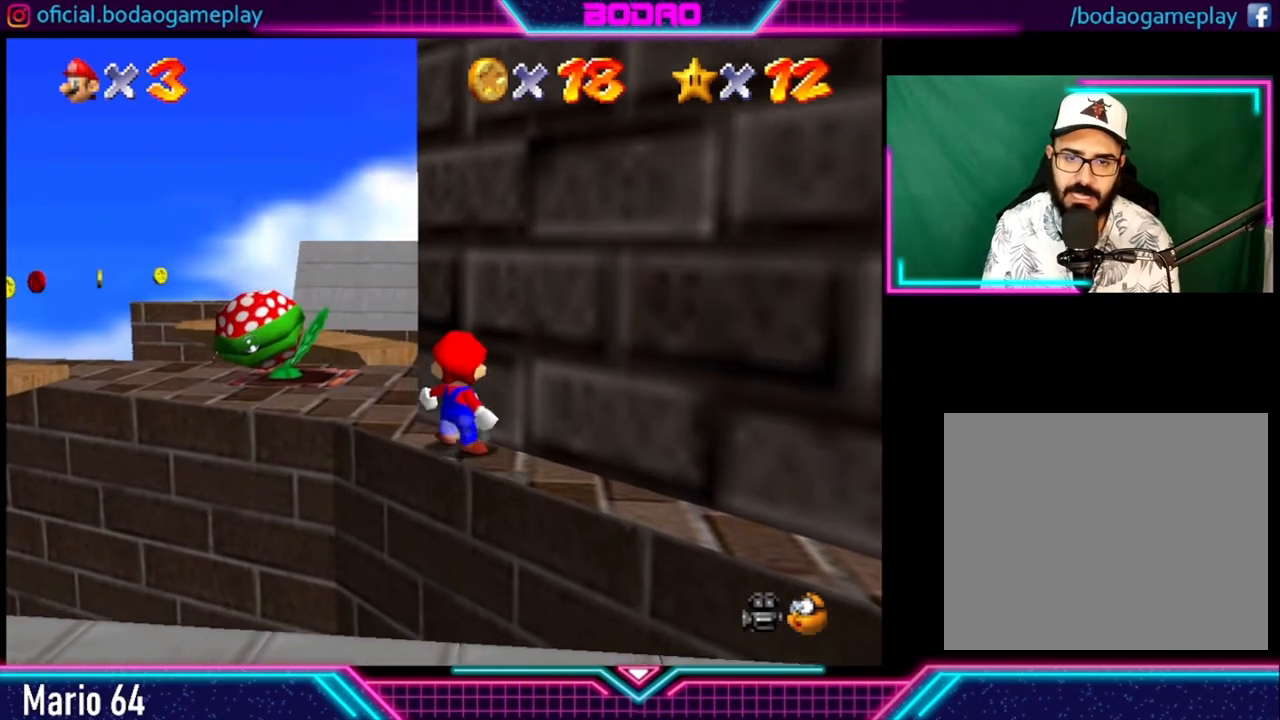
{"buttons": [], "left_stick": "up", "right_stick": "center", "events": []}
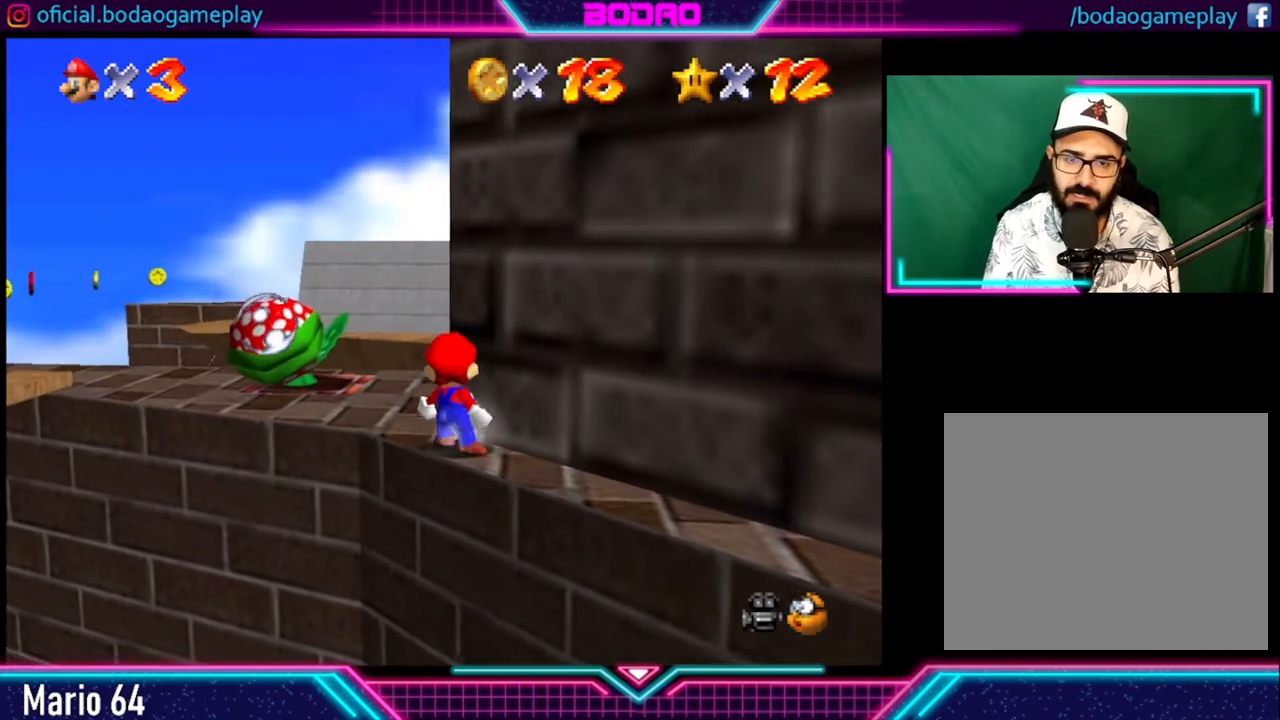
{"buttons": [], "left_stick": "up", "right_stick": "center", "events": []}
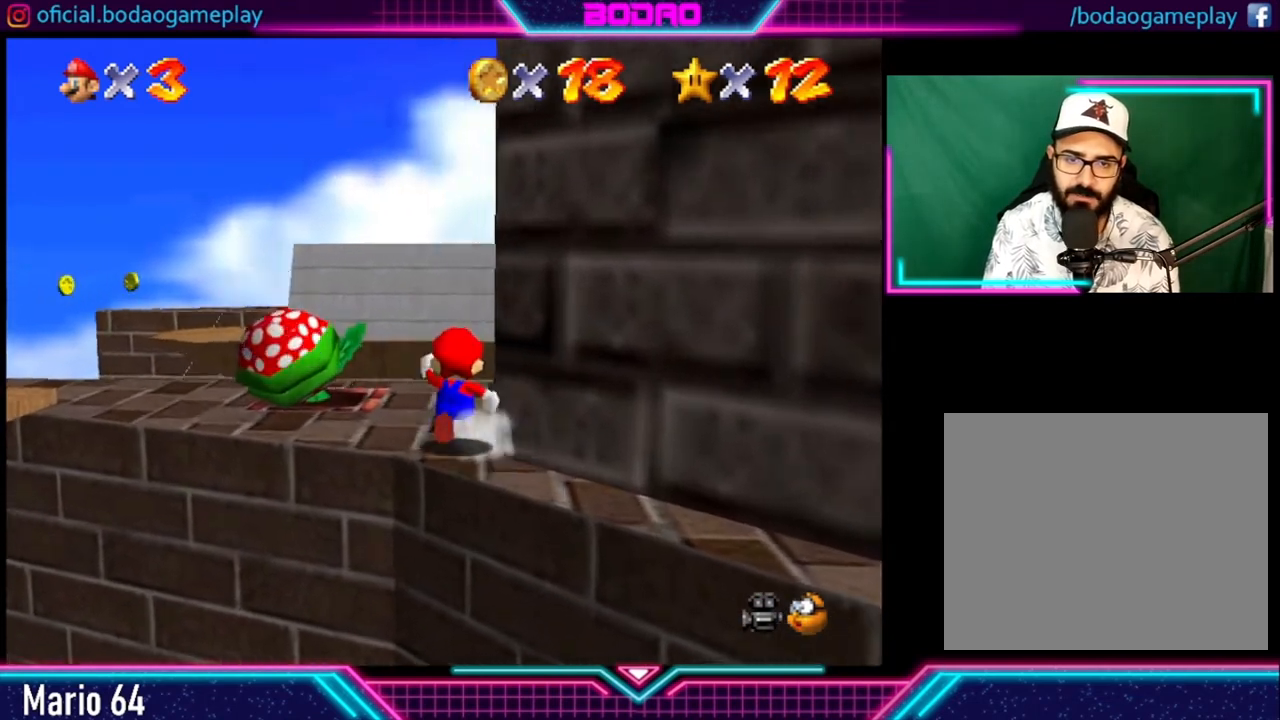
{"buttons": [], "left_stick": "center", "right_stick": "center", "events": [[240, "left_stick", "left"], [280, "X", "down"], [480, "X", "up"], [480, "left_stick", "center"]]}
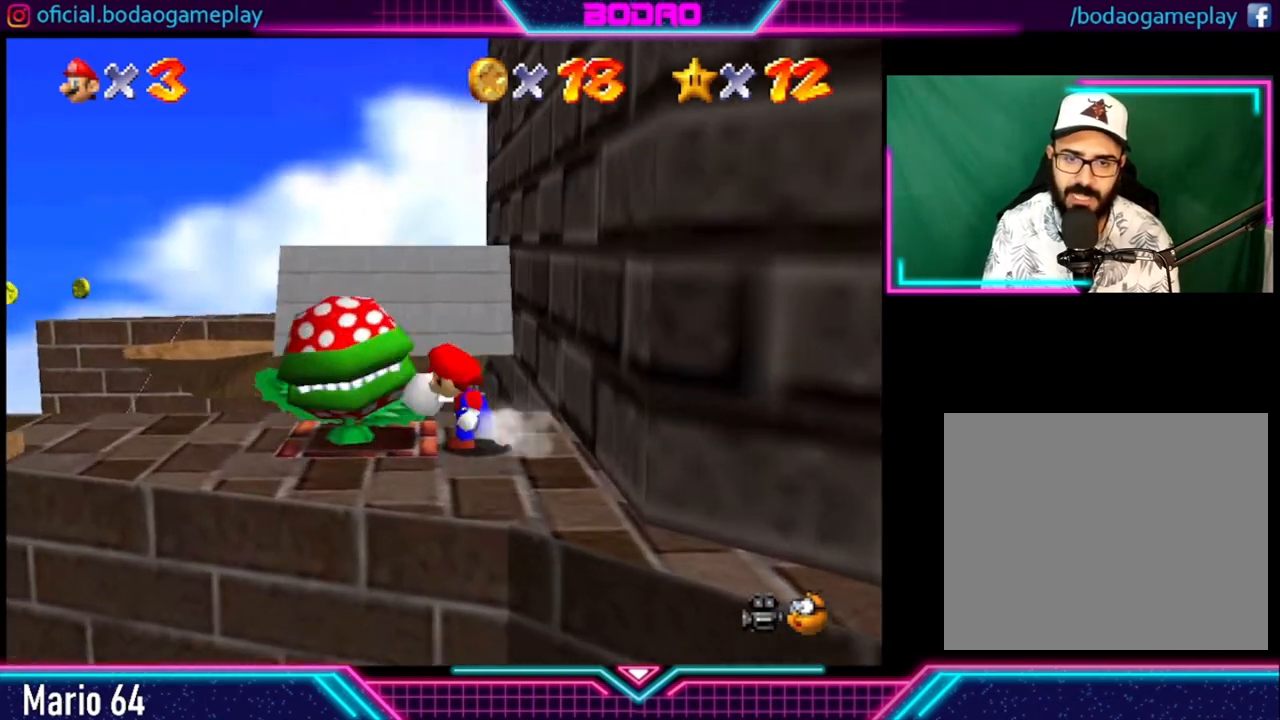
{"buttons": [], "left_stick": "center", "right_stick": "center", "events": [[320, "left_stick", "down"], [480, "left_stick", "center"]]}
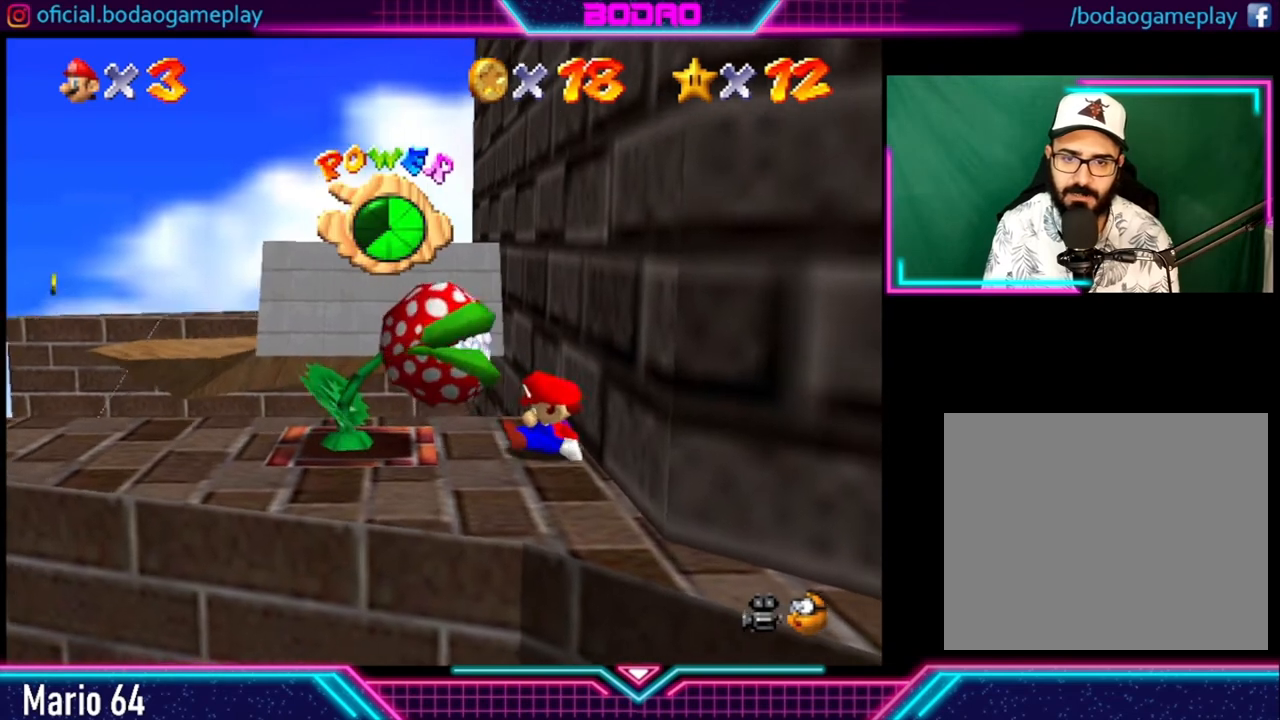
{"buttons": [], "left_stick": "center", "right_stick": "center", "events": [[240, "left_stick", "left"], [440, "left_stick", "center"]]}